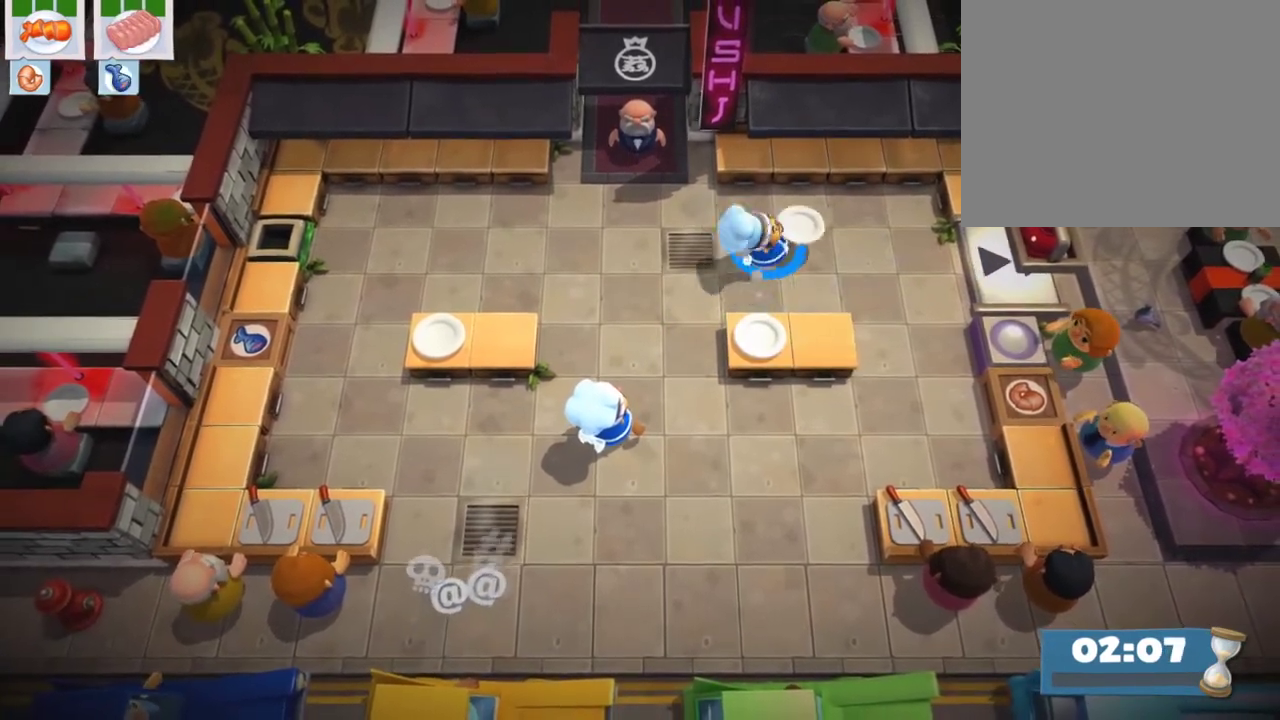
Gameplay with a controller (PlayStation layout); each line is a JSON object with the inputs held at the frame after it (dt_ms = milliseconds from this image to that frame). "events" lists button and stick changes between this image and that frame as [ms after this image, input, new state], when the widget could be followed in between. Not read: L3 R3 right_stick.
{"dt_ms": 500, "buttons": [], "left_stick": "center", "events": [[283, "DPAD_RIGHT", "up"]]}
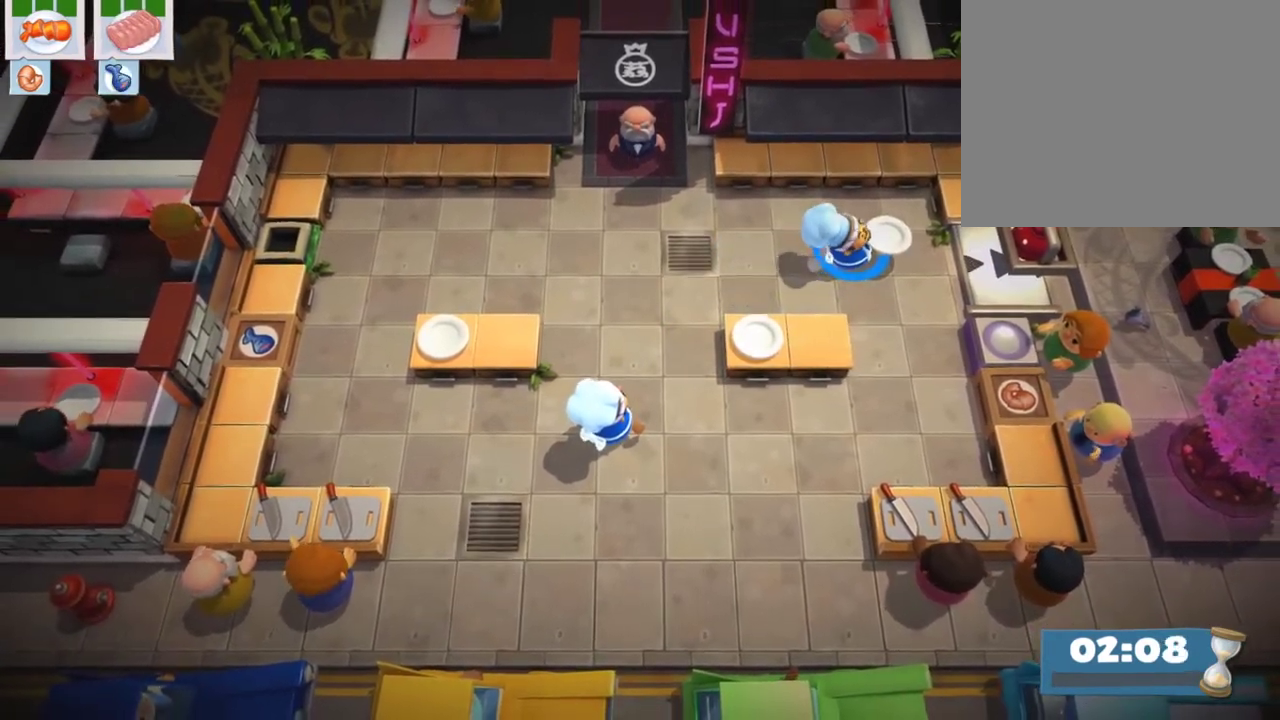
{"dt_ms": 500, "buttons": [], "left_stick": "center", "events": []}
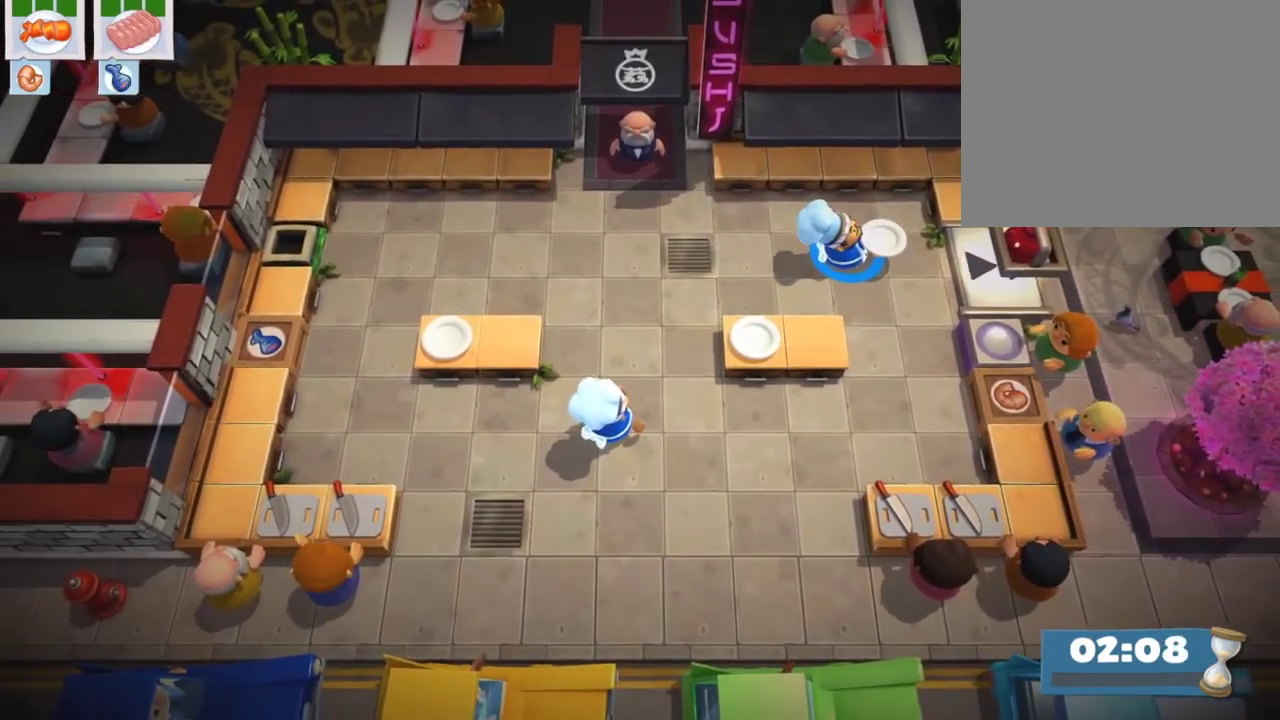
{"dt_ms": 400, "buttons": [], "left_stick": "center", "events": []}
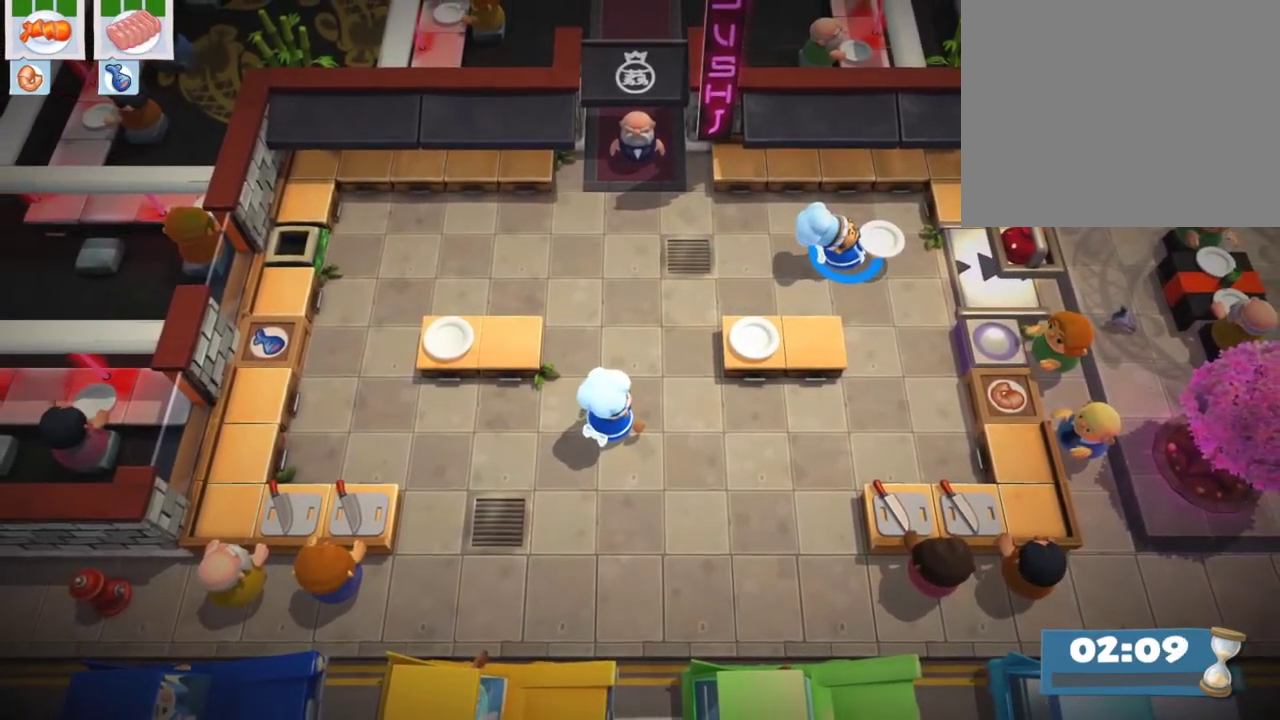
{"dt_ms": 600, "buttons": [], "left_stick": "center", "events": [[133, "DPAD_LEFT", "down"], [567, "DPAD_LEFT", "up"]]}
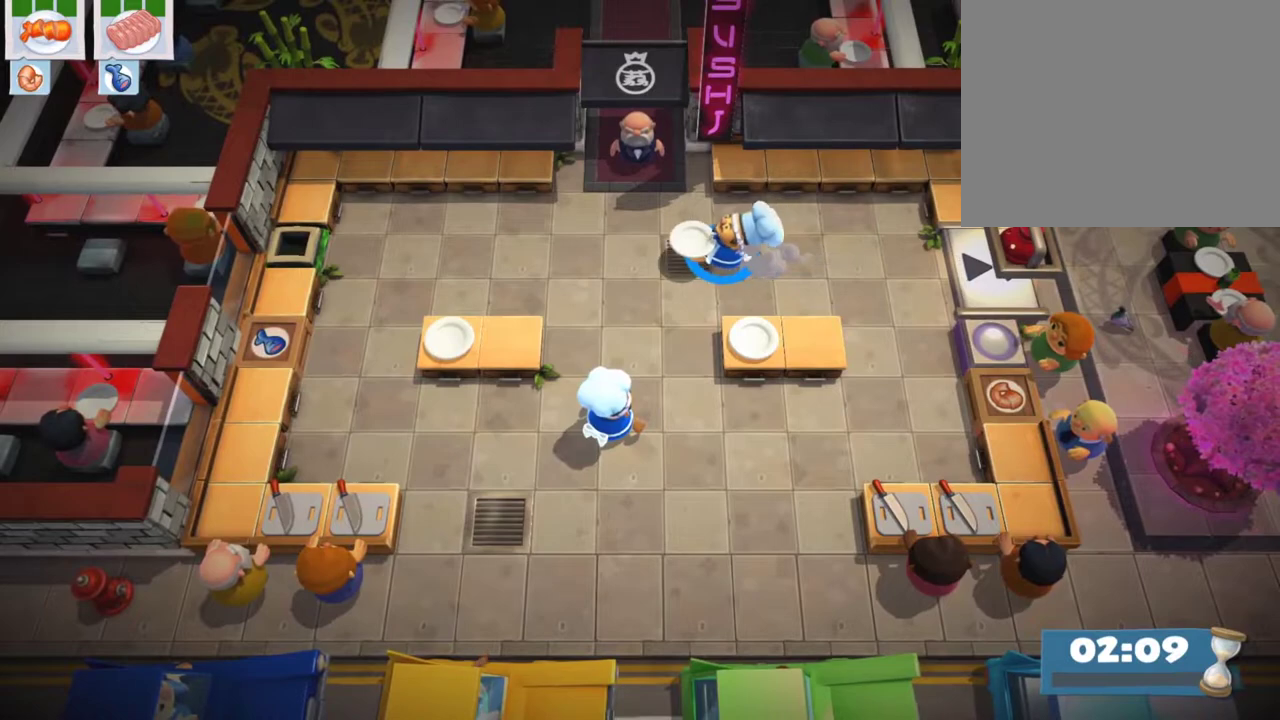
{"dt_ms": 500, "buttons": ["DPAD_RIGHT"], "left_stick": "center", "events": [[200, "DPAD_RIGHT", "down"]]}
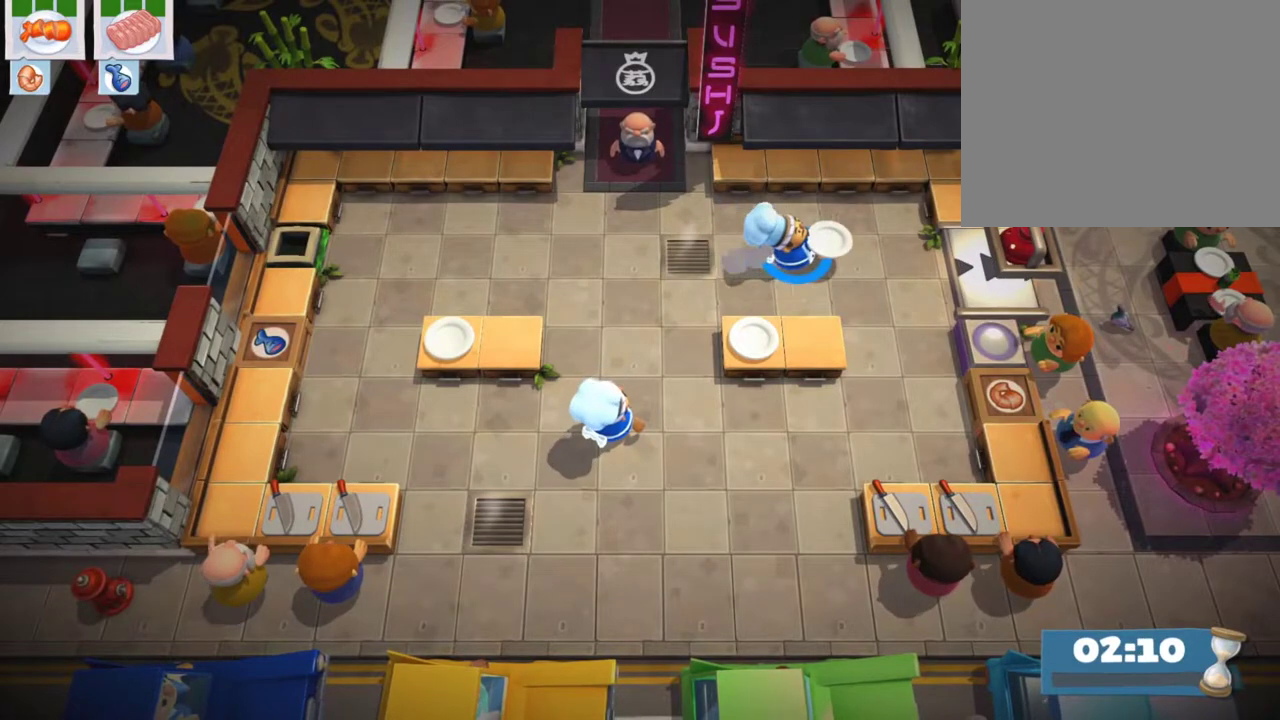
{"dt_ms": 500, "buttons": ["DPAD_LEFT"], "left_stick": "center", "events": [[200, "DPAD_RIGHT", "up"], [450, "DPAD_LEFT", "down"]]}
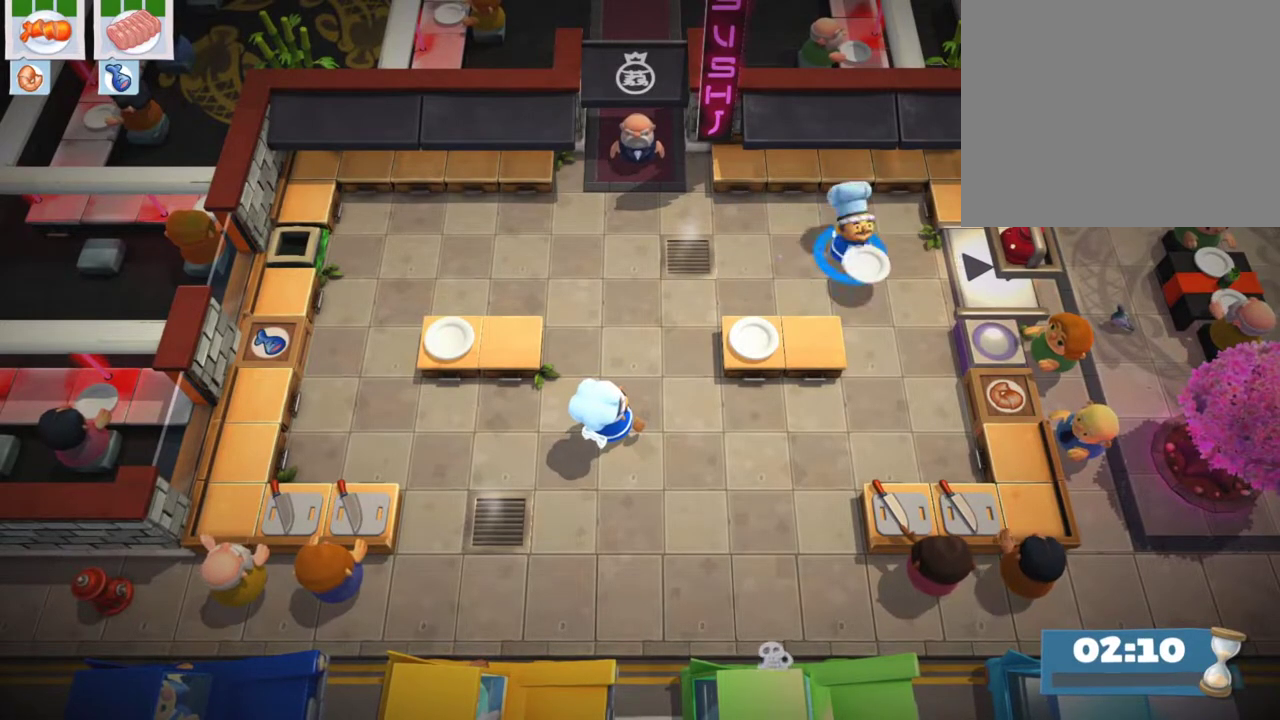
{"dt_ms": 600, "buttons": ["DPAD_RIGHT"], "left_stick": "center", "events": [[400, "DPAD_LEFT", "up"], [600, "DPAD_RIGHT", "down"]]}
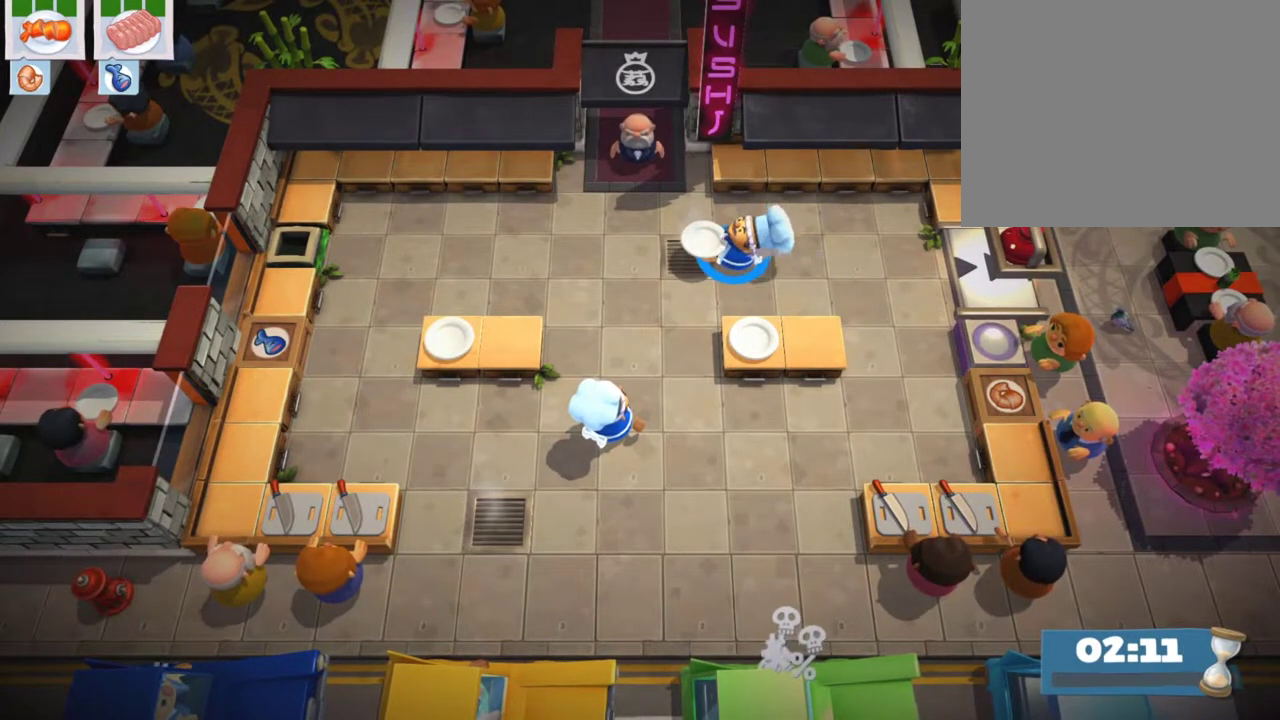
{"dt_ms": 400, "buttons": ["DPAD_RIGHT"], "left_stick": "center", "events": []}
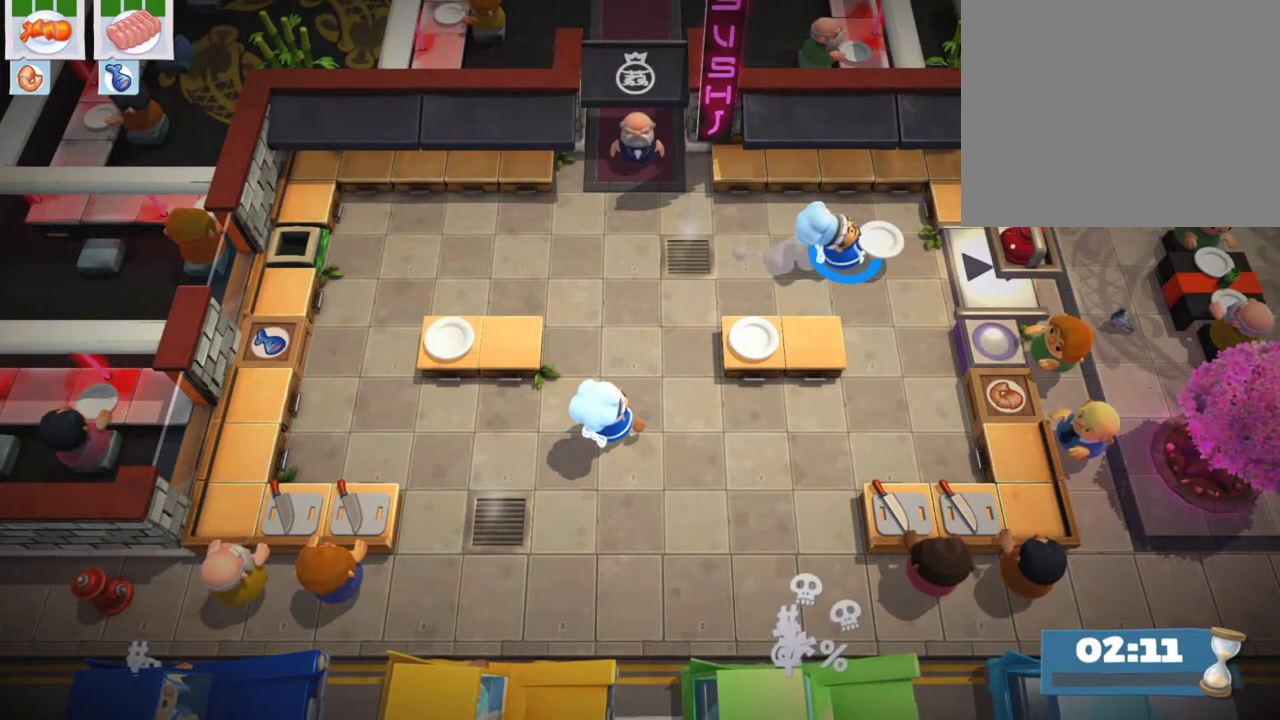
{"dt_ms": 500, "buttons": [], "left_stick": "center", "events": [[33, "DPAD_RIGHT", "up"]]}
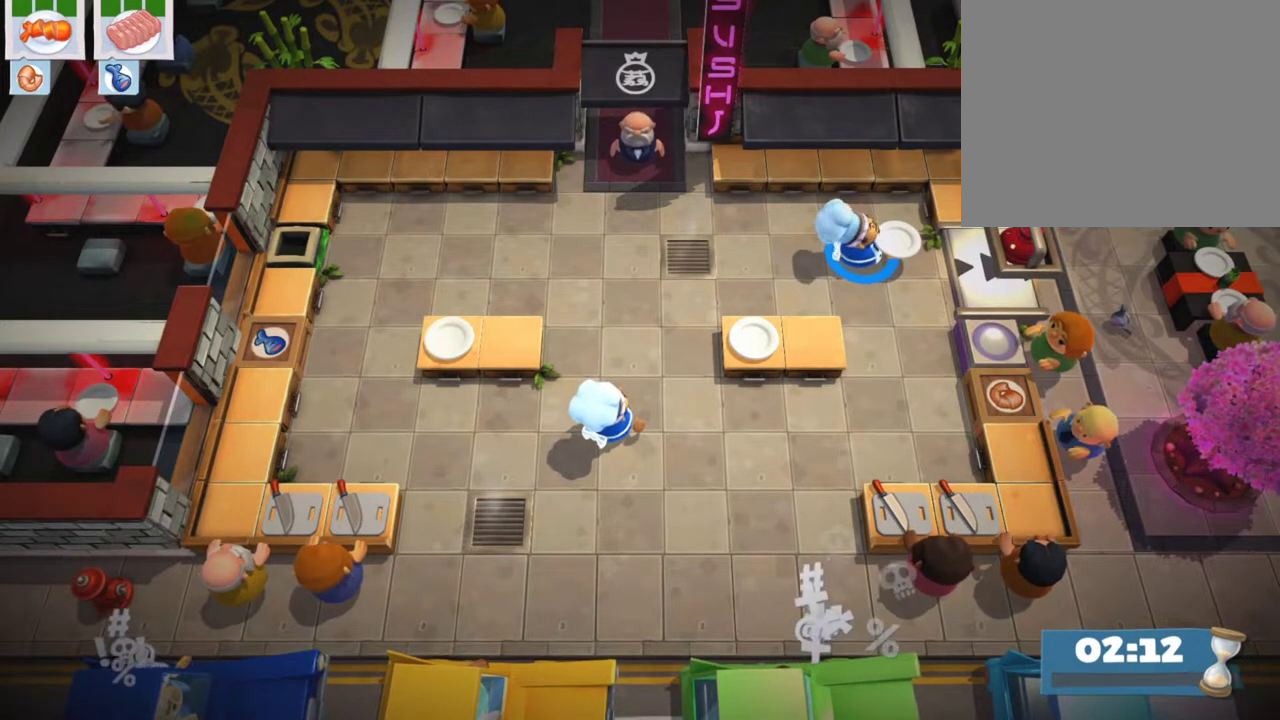
{"dt_ms": 500, "buttons": ["CROSS"], "left_stick": "center", "events": [[83, "CROSS", "down"], [200, "CIRCLE", "down"], [200, "CROSS", "up"], [283, "CROSS", "down"], [300, "CIRCLE", "up"], [383, "CIRCLE", "down"], [383, "CROSS", "up"], [450, "CROSS", "down"], [467, "CIRCLE", "up"]]}
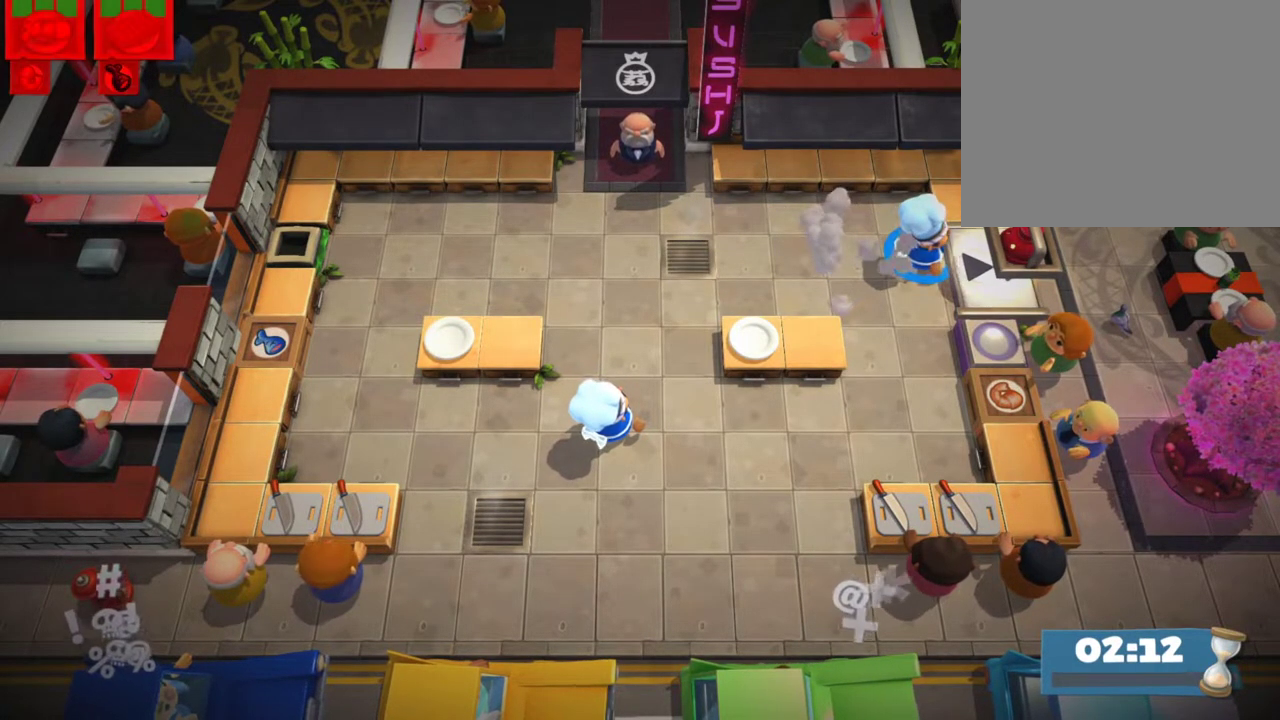
{"dt_ms": 500, "buttons": [], "left_stick": "down-left", "events": [[50, "CIRCLE", "down"], [50, "CROSS", "up"], [133, "CROSS", "down"], [167, "CIRCLE", "up"], [267, "CROSS", "up"], [333, "left_stick", "left"], [383, "left_stick", "down-left"]]}
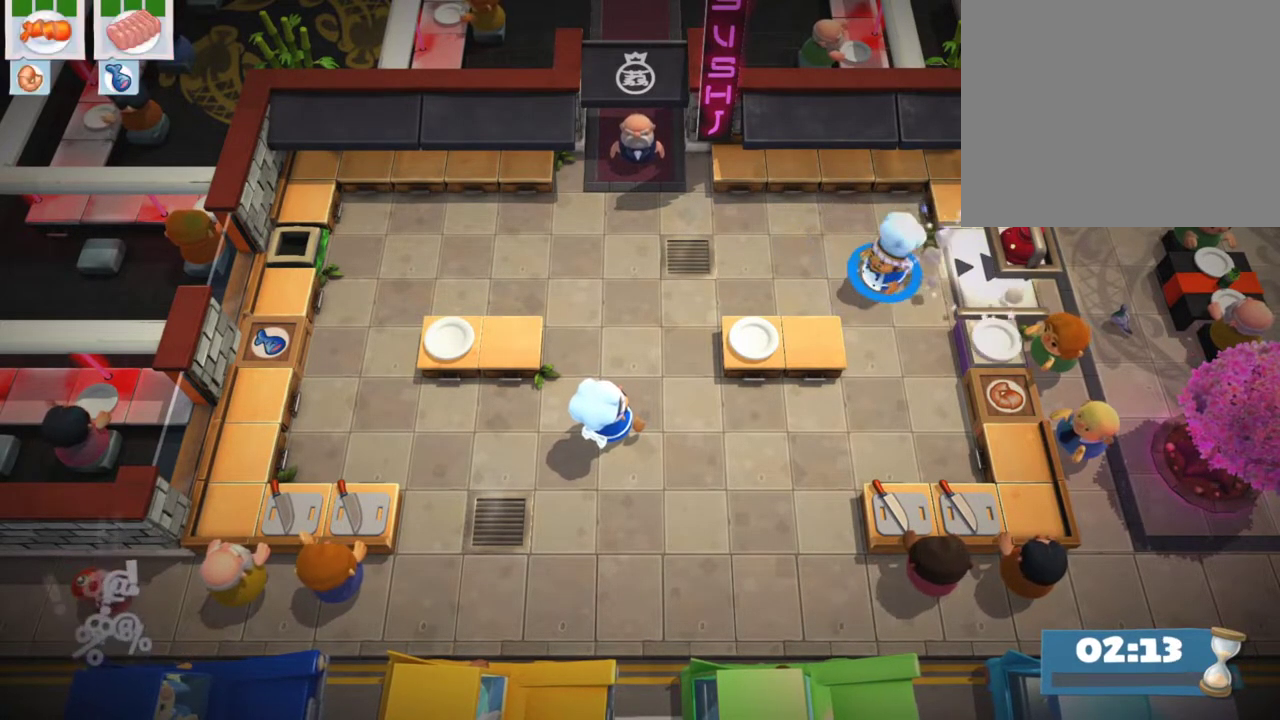
{"dt_ms": 500, "buttons": [], "left_stick": "left", "events": [[317, "left_stick", "left"]]}
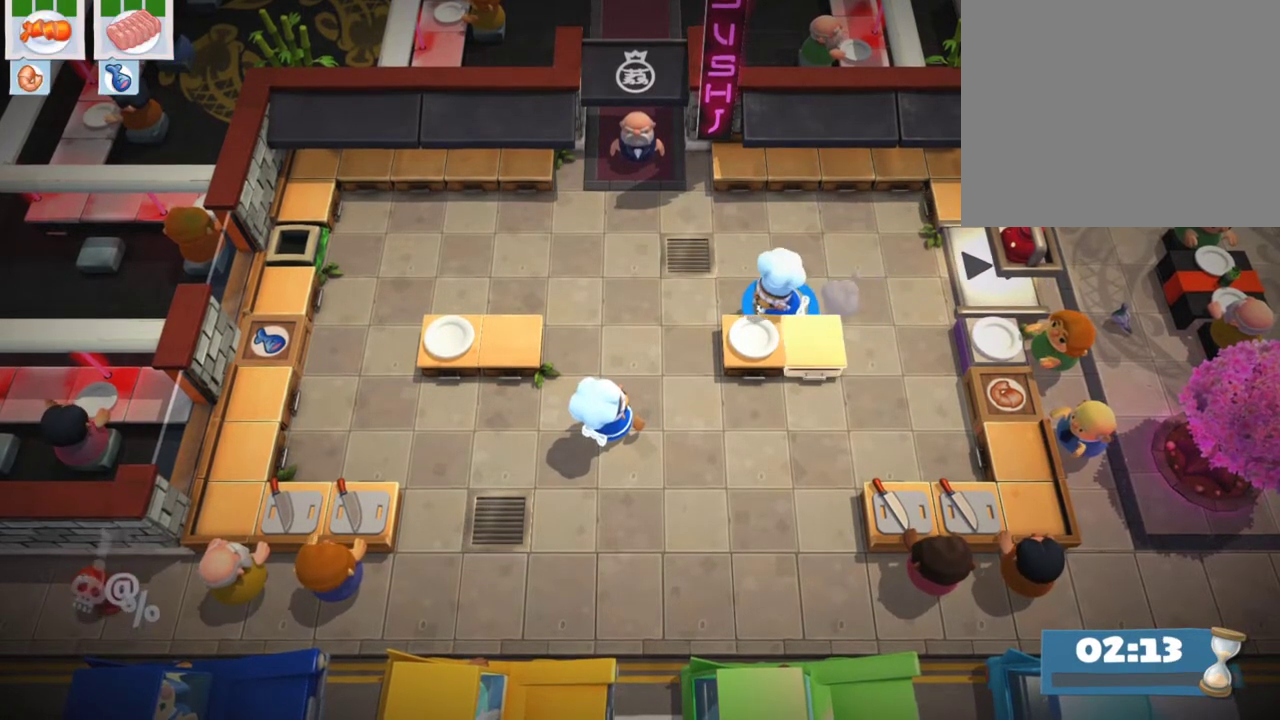
{"dt_ms": 300, "buttons": [], "left_stick": "up-right", "events": [[117, "CROSS", "down"], [233, "CROSS", "up"], [267, "left_stick", "up-right"]]}
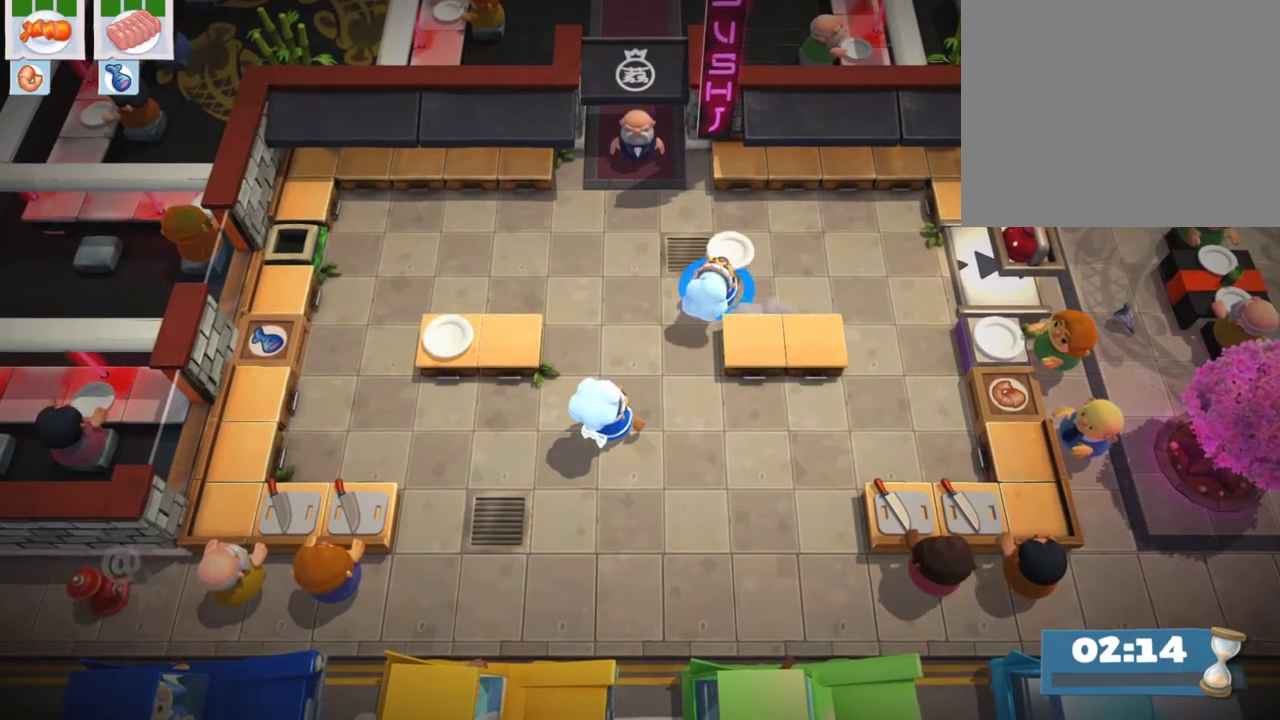
{"dt_ms": 800, "buttons": ["CROSS"], "left_stick": "center", "events": [[233, "left_stick", "center"], [367, "DPAD_RIGHT", "down"], [633, "CROSS", "down"], [667, "DPAD_RIGHT", "up"], [683, "CIRCLE", "down"], [700, "CROSS", "up"], [783, "CROSS", "down"], [800, "CIRCLE", "up"]]}
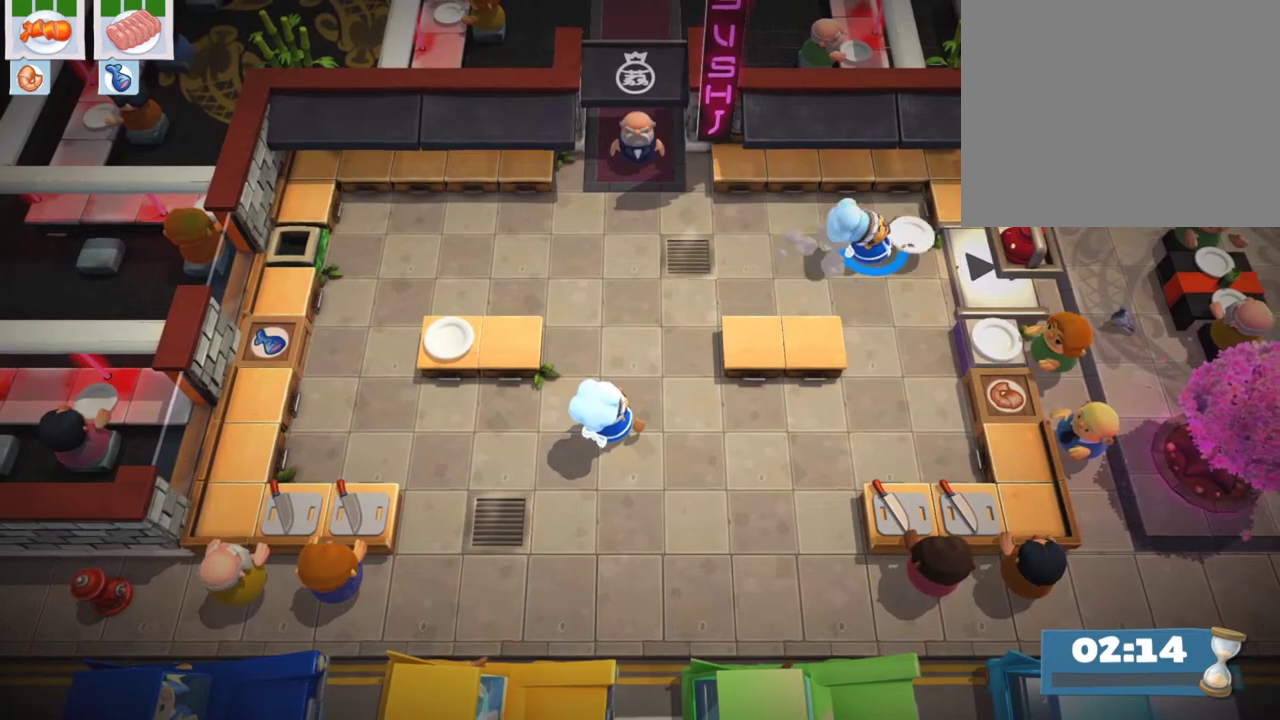
{"dt_ms": 400, "buttons": ["CROSS", "CIRCLE"], "left_stick": "center", "events": [[83, "CIRCLE", "down"], [83, "CROSS", "up"], [167, "CROSS", "down"], [183, "CIRCLE", "up"], [250, "CIRCLE", "down"], [267, "CROSS", "up"], [333, "CROSS", "down"]]}
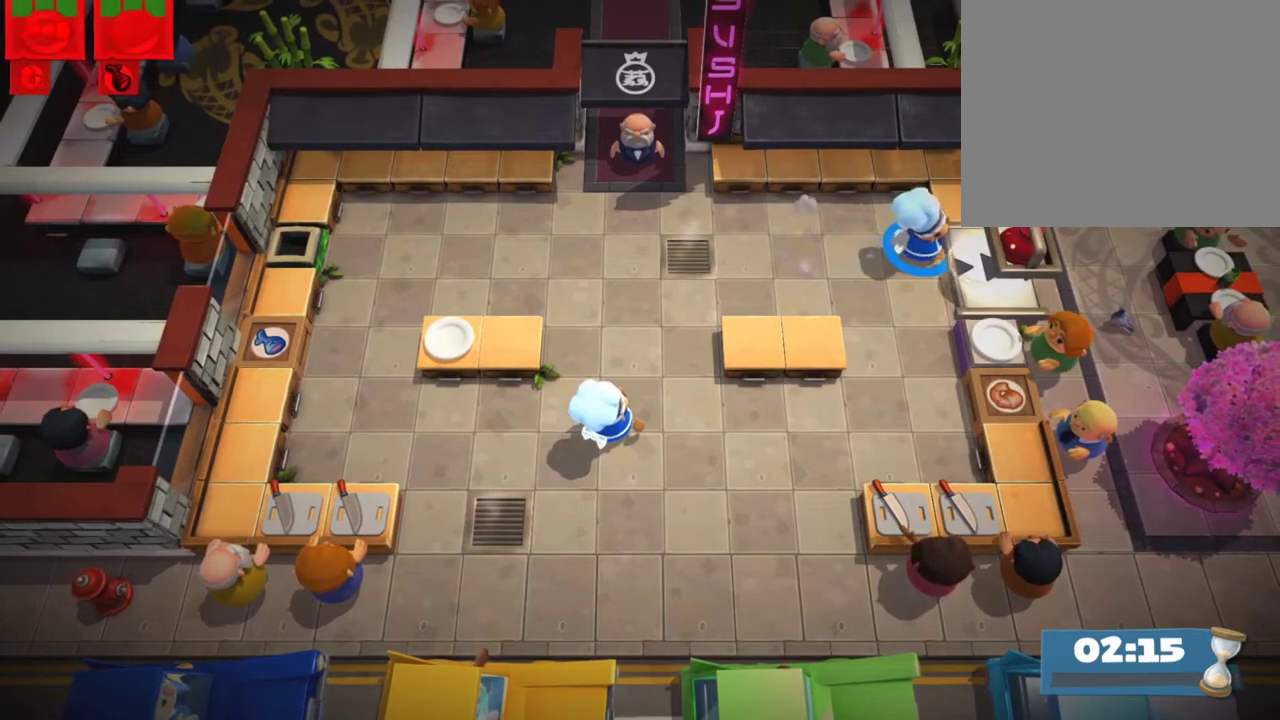
{"dt_ms": 500, "buttons": ["CIRCLE"], "left_stick": "left", "events": [[17, "CIRCLE", "up"], [83, "CROSS", "up"], [183, "left_stick", "left"], [450, "CIRCLE", "down"]]}
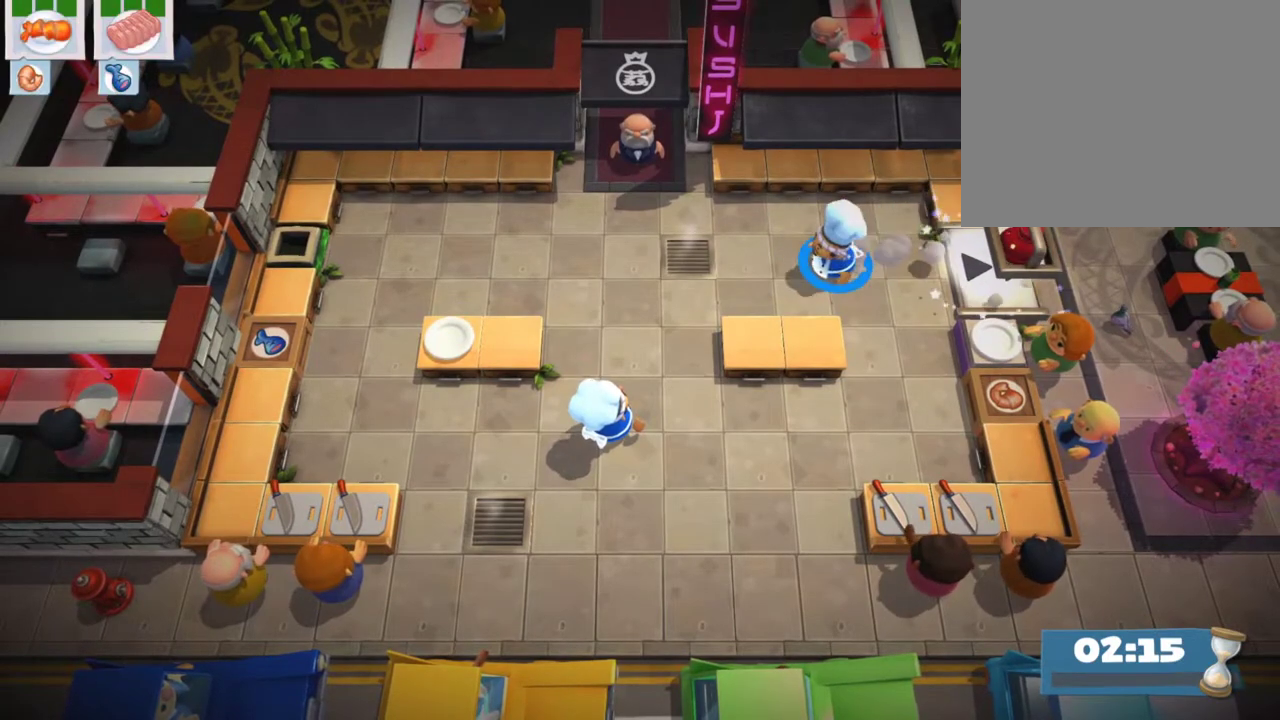
{"dt_ms": 500, "buttons": ["CIRCLE"], "left_stick": "left", "events": [[83, "CIRCLE", "up"], [417, "CIRCLE", "down"]]}
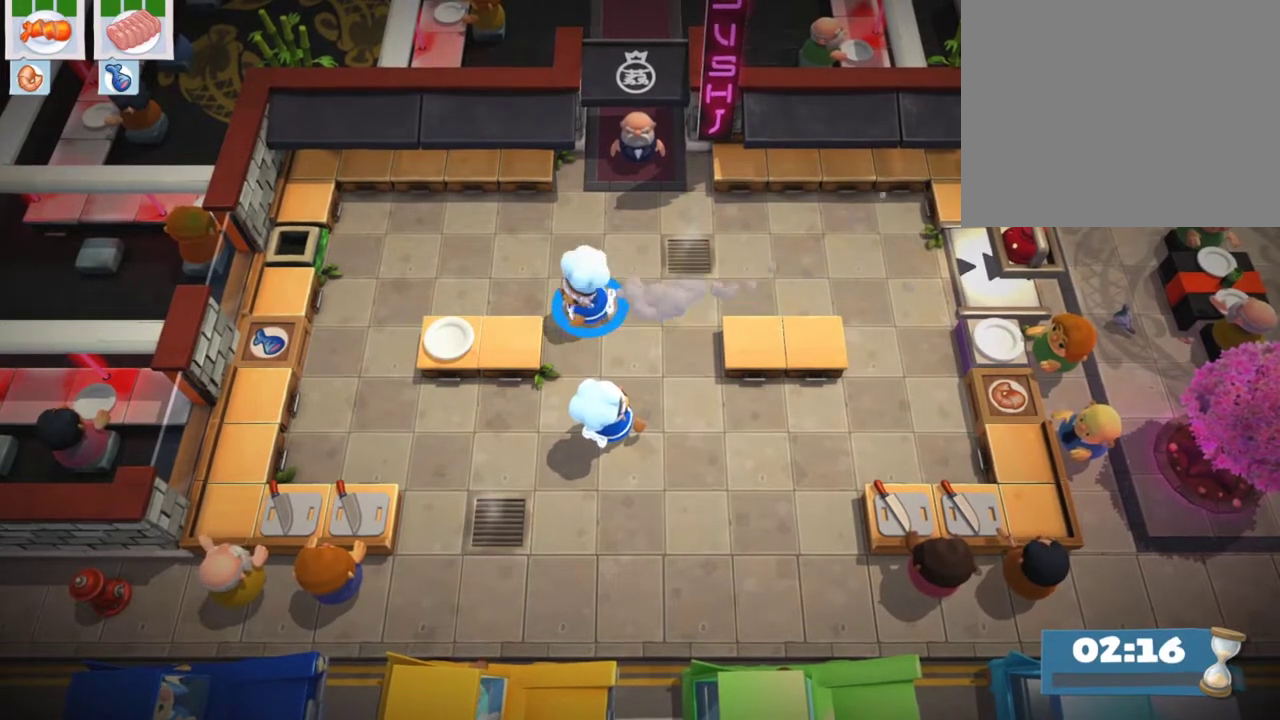
{"dt_ms": 400, "buttons": [], "left_stick": "down", "events": [[100, "CIRCLE", "up"], [267, "left_stick", "down-left"], [367, "left_stick", "down"]]}
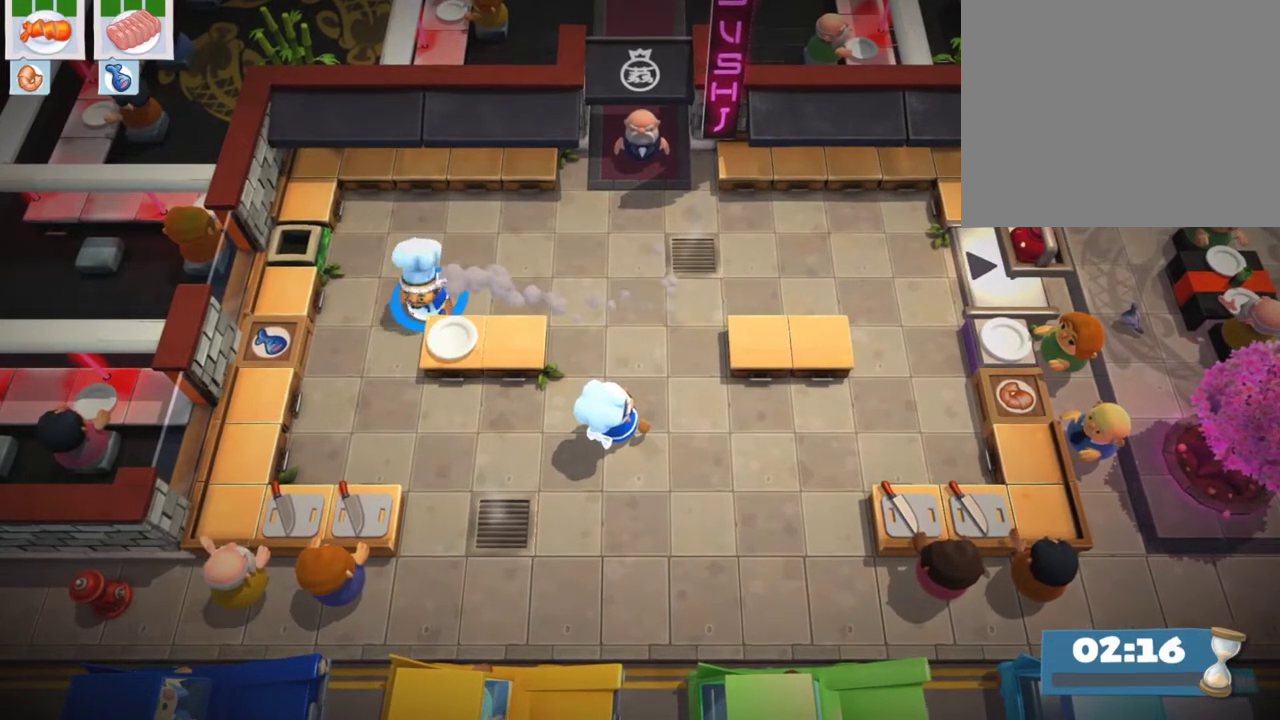
{"dt_ms": 700, "buttons": [], "left_stick": "right", "events": [[50, "left_stick", "down-right"], [150, "CROSS", "down"], [233, "left_stick", "right"], [283, "CROSS", "up"]]}
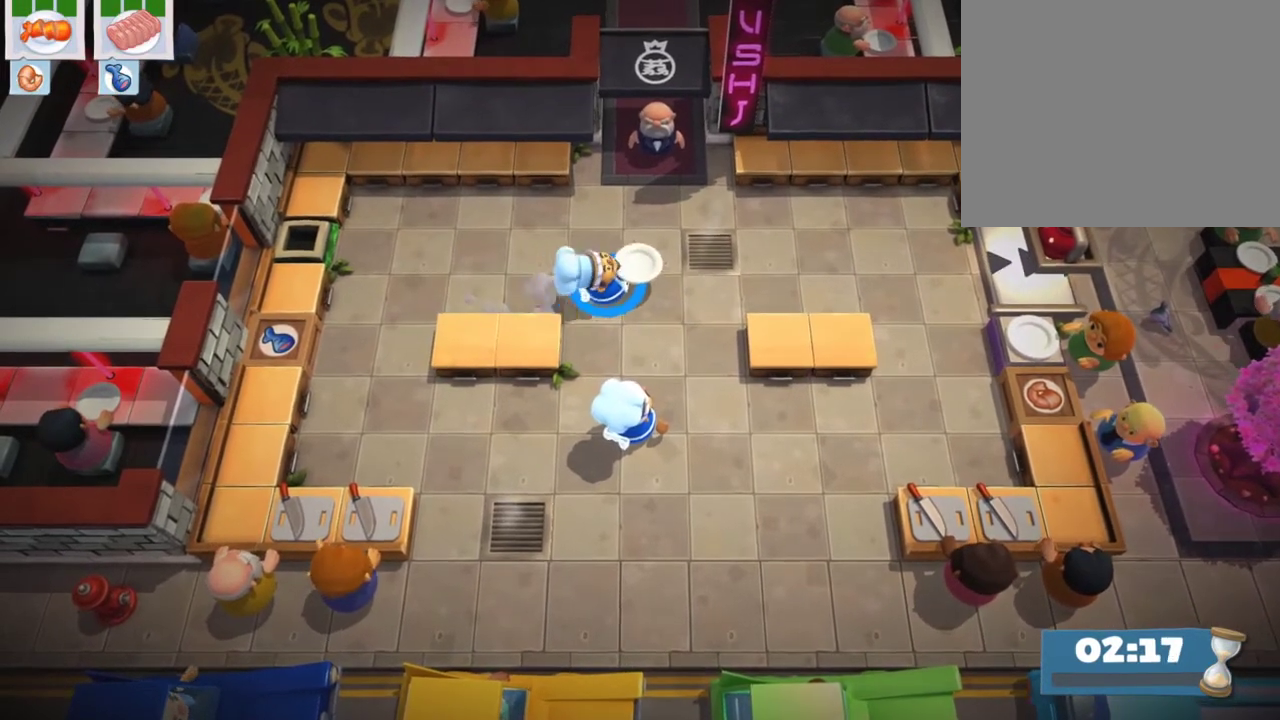
{"dt_ms": 400, "buttons": [], "left_stick": "right", "events": []}
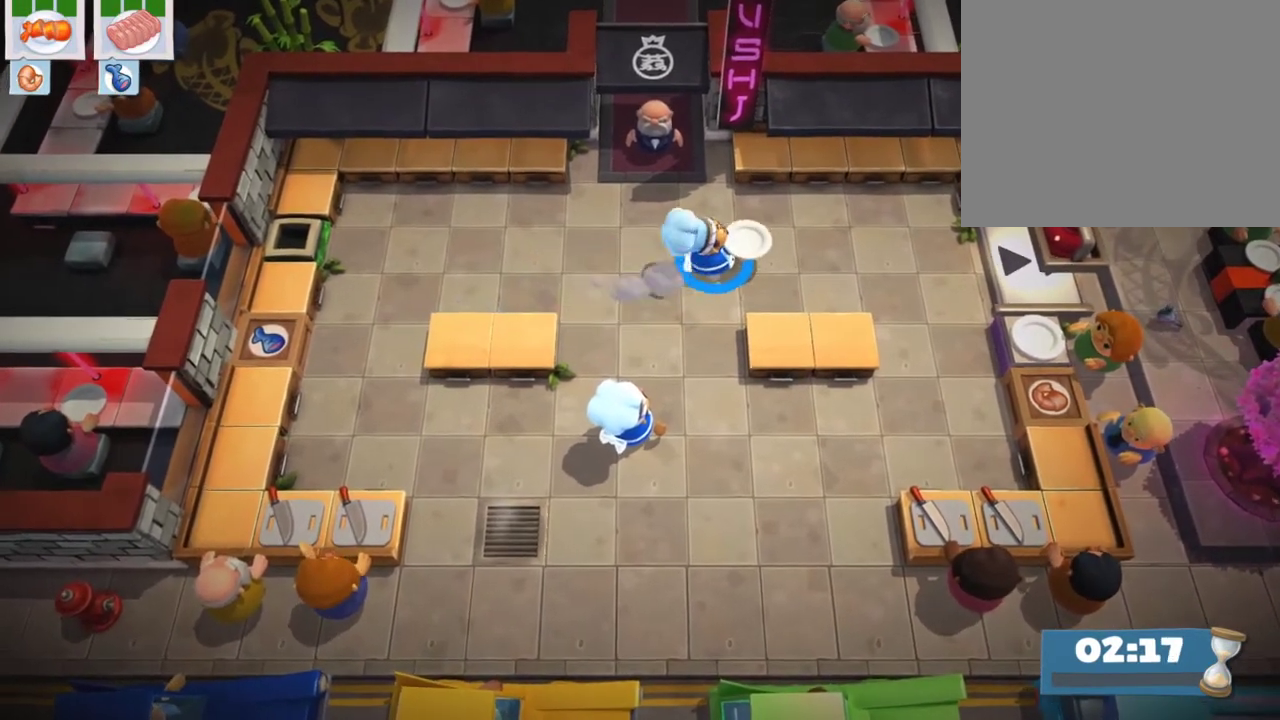
{"dt_ms": 400, "buttons": [], "left_stick": "center", "events": [[133, "left_stick", "center"]]}
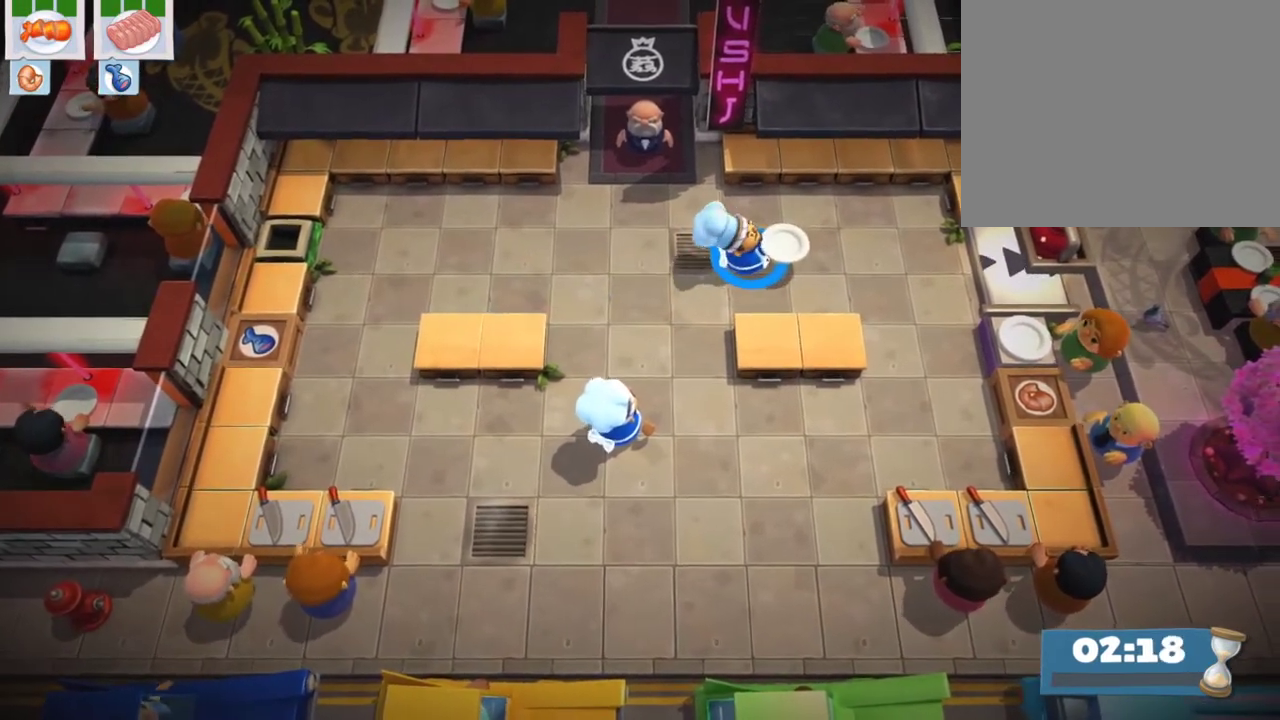
{"dt_ms": 800, "buttons": ["CIRCLE"], "left_stick": "center", "events": [[17, "DPAD_RIGHT", "down"], [483, "CROSS", "down"], [483, "DPAD_RIGHT", "up"], [550, "CIRCLE", "down"], [550, "CROSS", "up"], [667, "CROSS", "down"], [700, "CIRCLE", "up"], [783, "CIRCLE", "down"], [783, "CROSS", "up"]]}
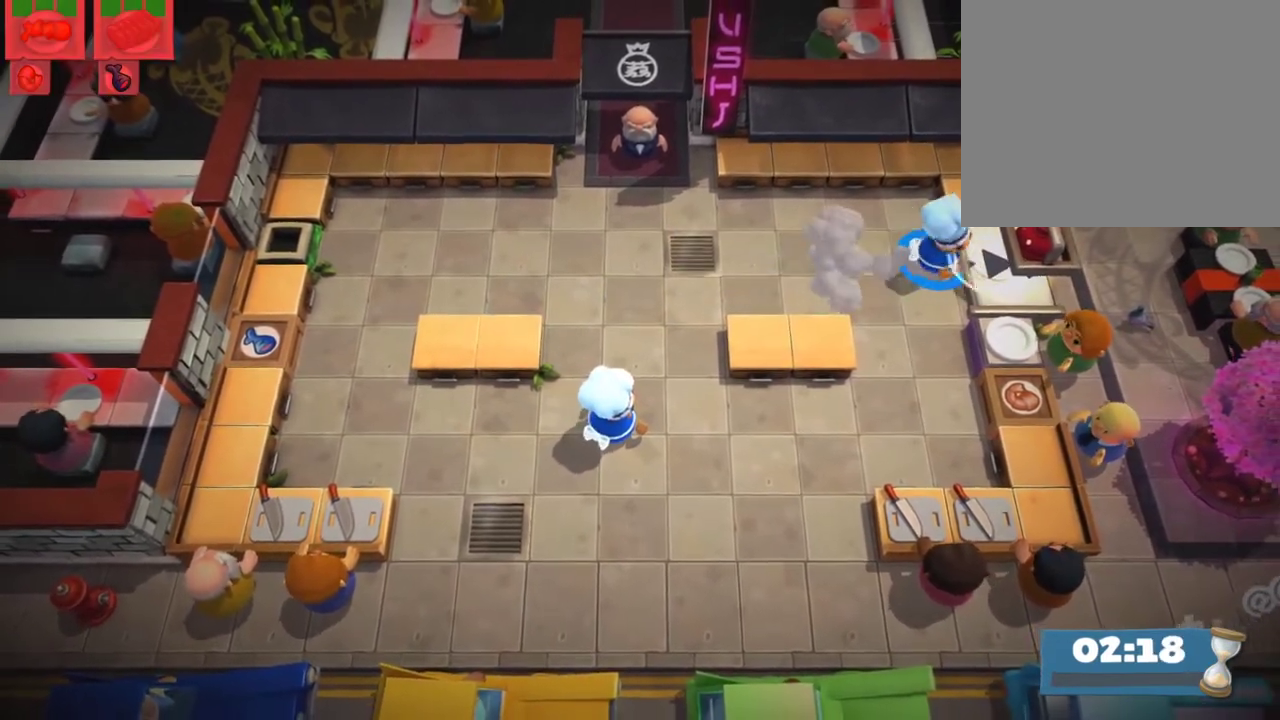
{"dt_ms": 300, "buttons": ["CROSS", "CIRCLE"], "left_stick": "center", "events": [[67, "CROSS", "down"], [100, "CIRCLE", "up"], [167, "CIRCLE", "down"], [200, "CROSS", "up"], [250, "CROSS", "down"]]}